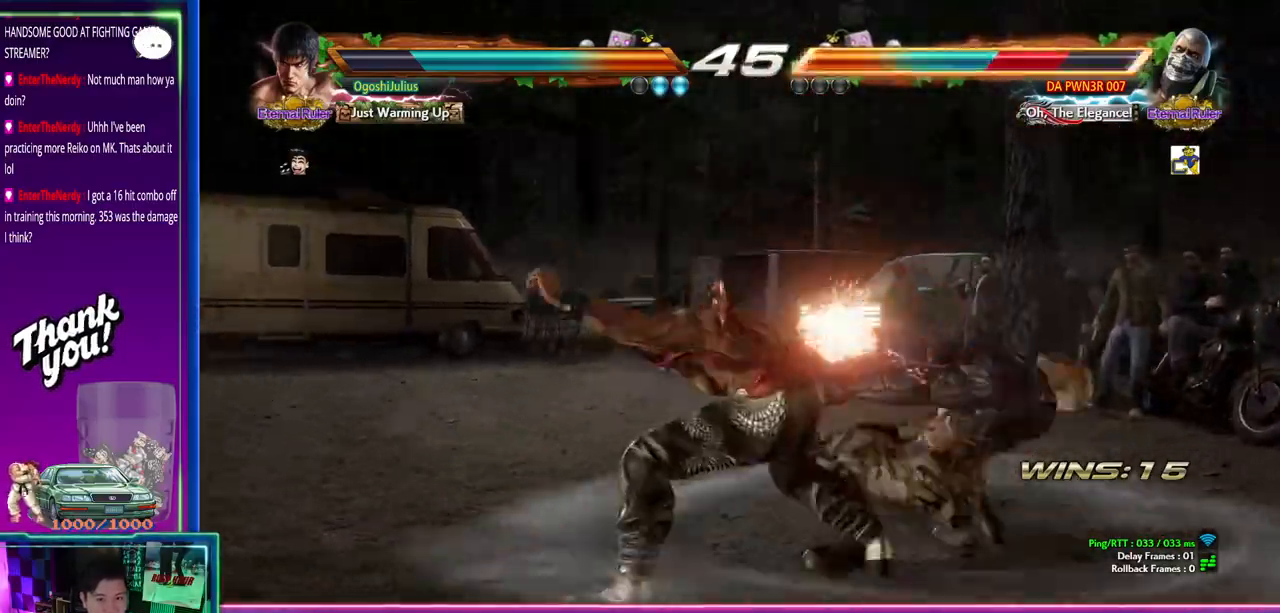
Gameplay with a controller (arcade stick); each line is a JSON object with the inputs held at the frame after it (dt_ms = milliseconds from this image to that frame). "events" lists button and stick changes between this image and that frame as [ms after this image, input, new state], when the widget could be followed in between. Not read: L3 R3.
{"dt_ms": 500, "buttons": [], "left_stick": "center", "events": [[17, "SQUARE", "up"]]}
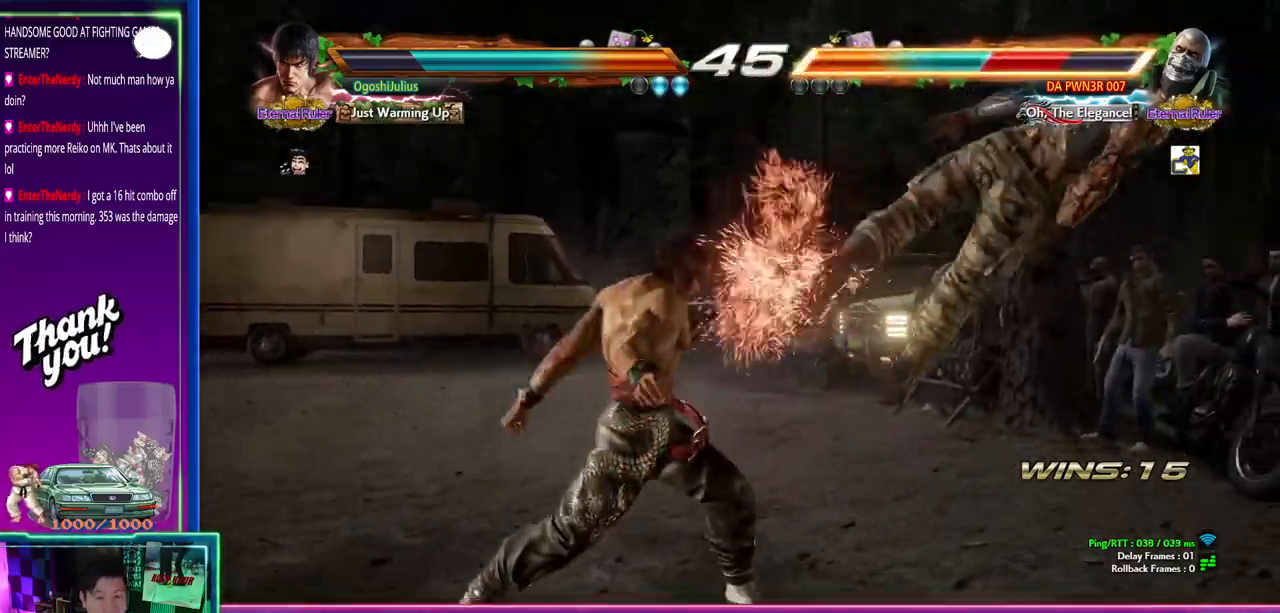
{"dt_ms": 500, "buttons": [], "left_stick": "right", "events": [[200, "left_stick", "right"], [267, "left_stick", "center"], [350, "left_stick", "right"]]}
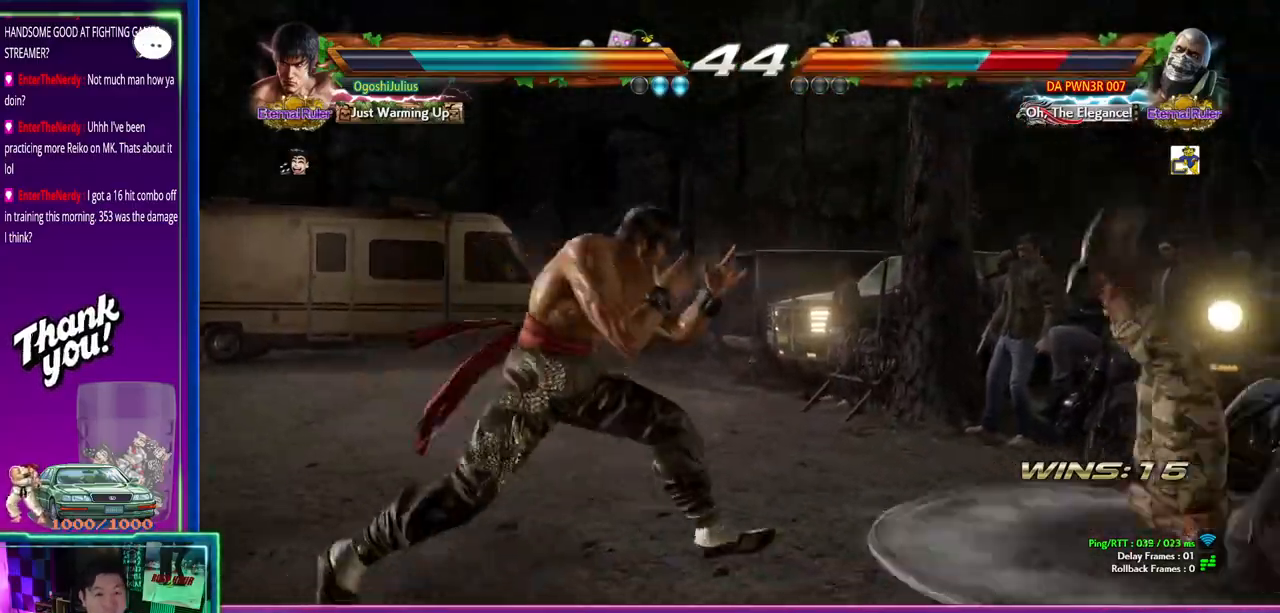
{"dt_ms": 500, "buttons": [], "left_stick": "center", "events": [[150, "CIRCLE", "down"], [150, "left_stick", "center"], [233, "CIRCLE", "up"], [317, "CROSS", "down"], [367, "CROSS", "up"], [400, "left_stick", "left"], [500, "left_stick", "center"]]}
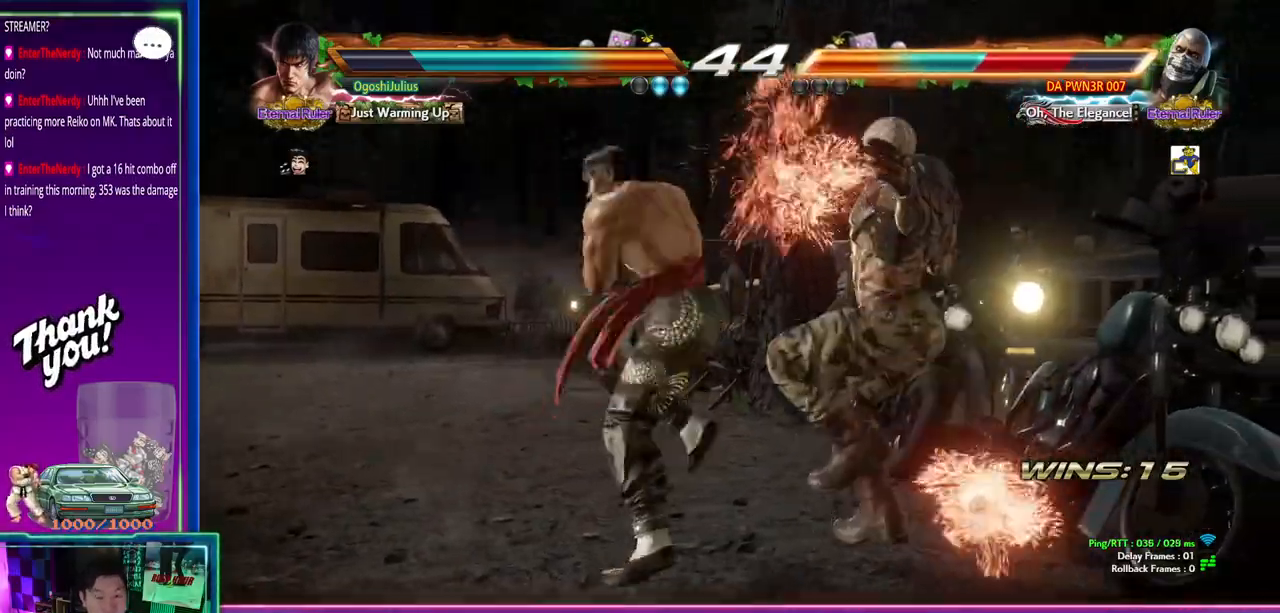
{"dt_ms": 500, "buttons": ["CROSS"], "left_stick": "right", "events": [[33, "left_stick", "right"], [183, "left_stick", "center"], [317, "left_stick", "right"], [367, "left_stick", "center"], [400, "CROSS", "down"], [433, "left_stick", "right"], [450, "CROSS", "up"], [500, "CROSS", "down"]]}
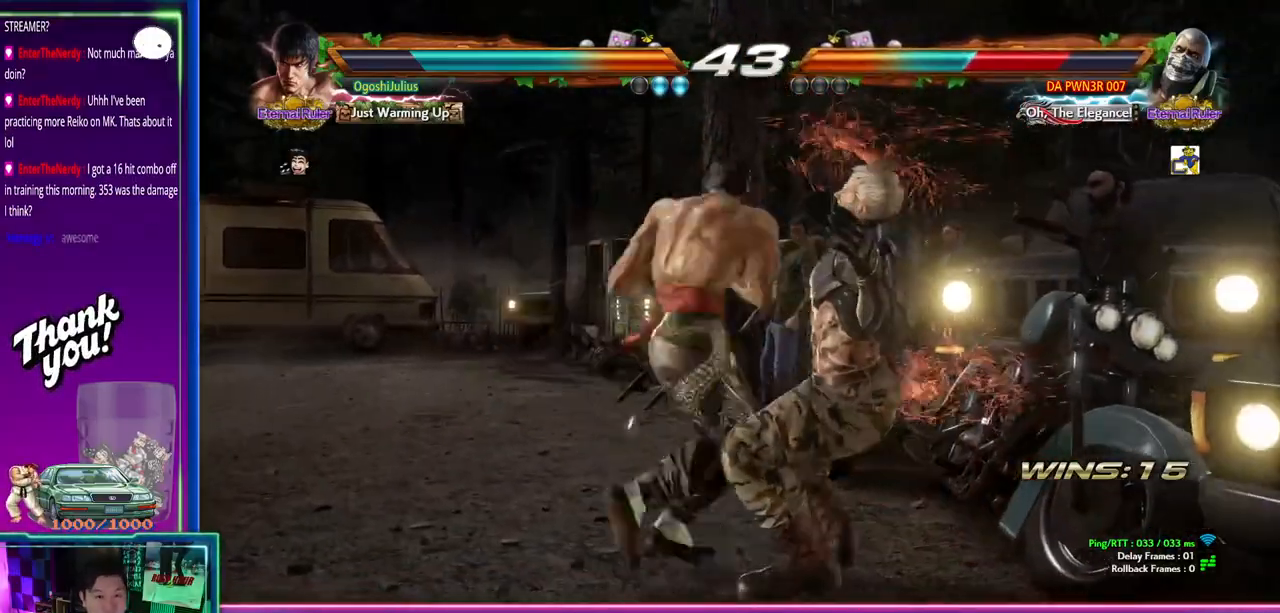
{"dt_ms": 500, "buttons": [], "left_stick": "center", "events": [[67, "CROSS", "up"], [117, "CROSS", "down"], [200, "left_stick", "center"], [233, "CROSS", "up"]]}
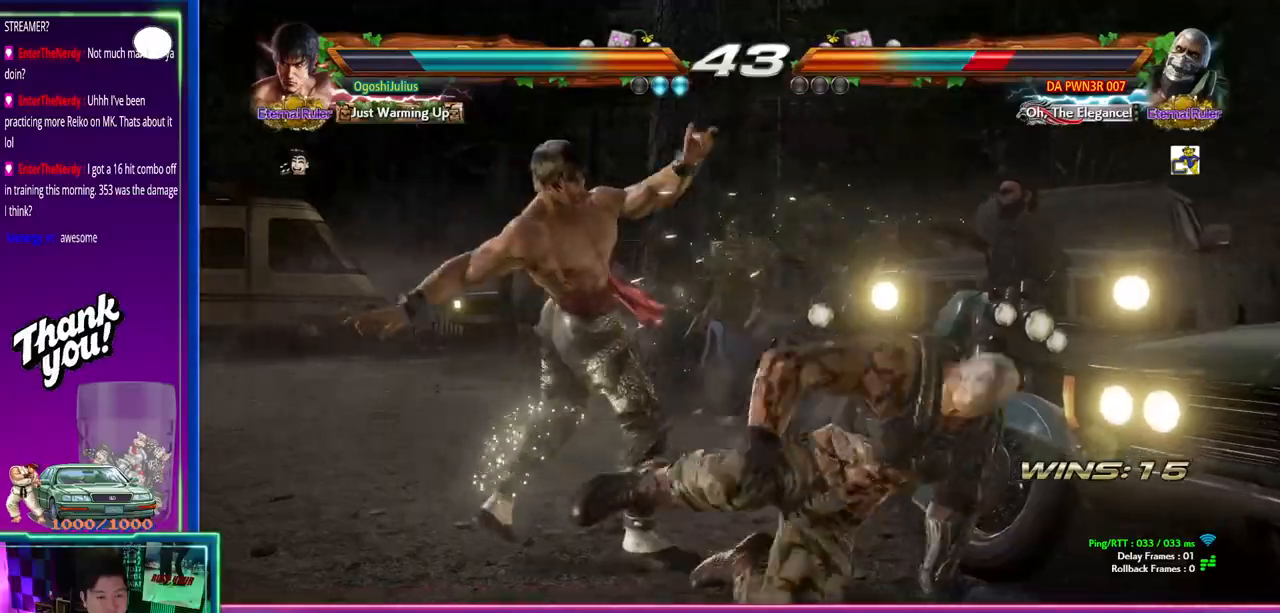
{"dt_ms": 500, "buttons": [], "left_stick": "center", "events": [[167, "left_stick", "down-left"], [233, "CROSS", "down"], [317, "CROSS", "up"], [317, "left_stick", "center"]]}
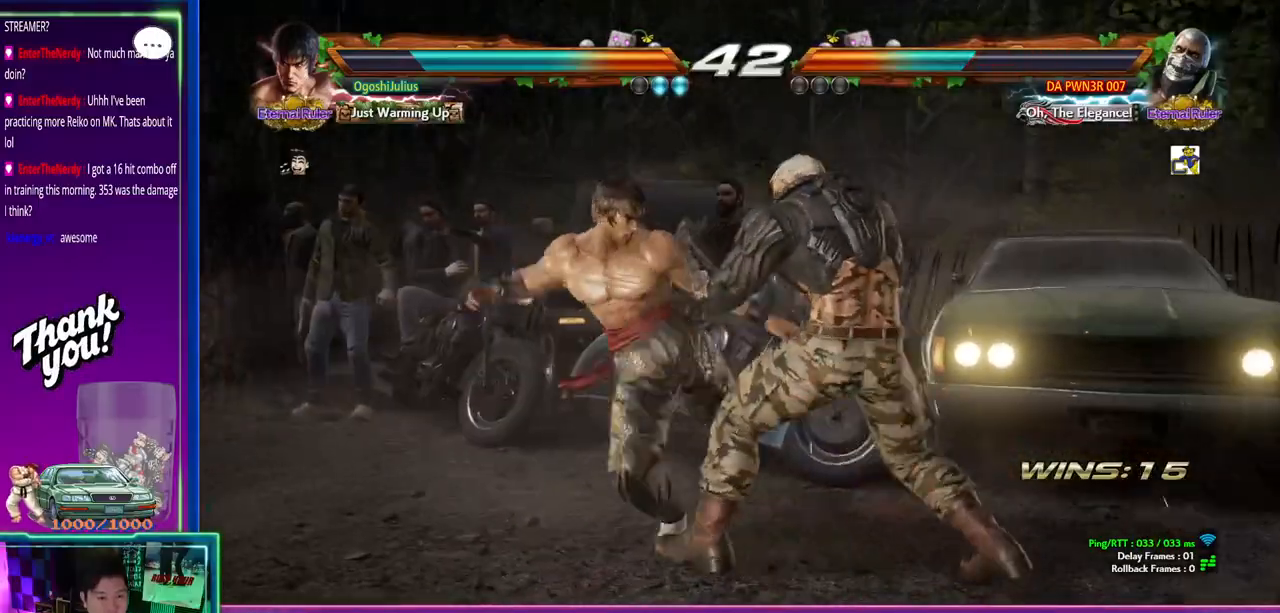
{"dt_ms": 500, "buttons": [], "left_stick": "center", "events": [[433, "left_stick", "right"], [483, "left_stick", "center"]]}
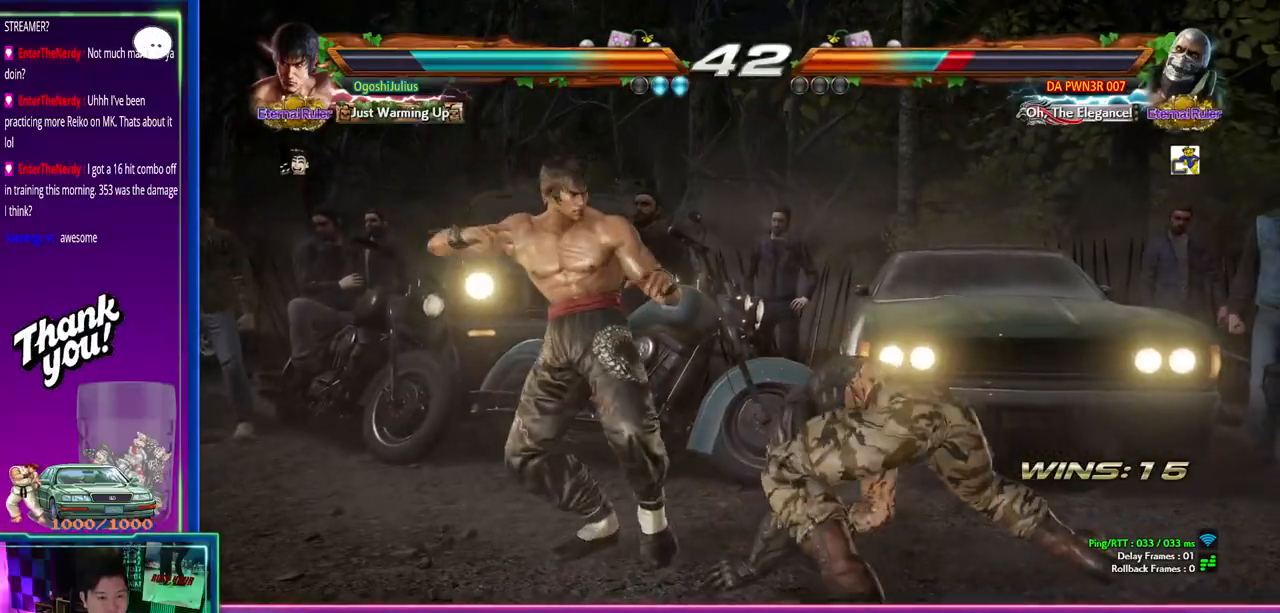
{"dt_ms": 500, "buttons": [], "left_stick": "center"}
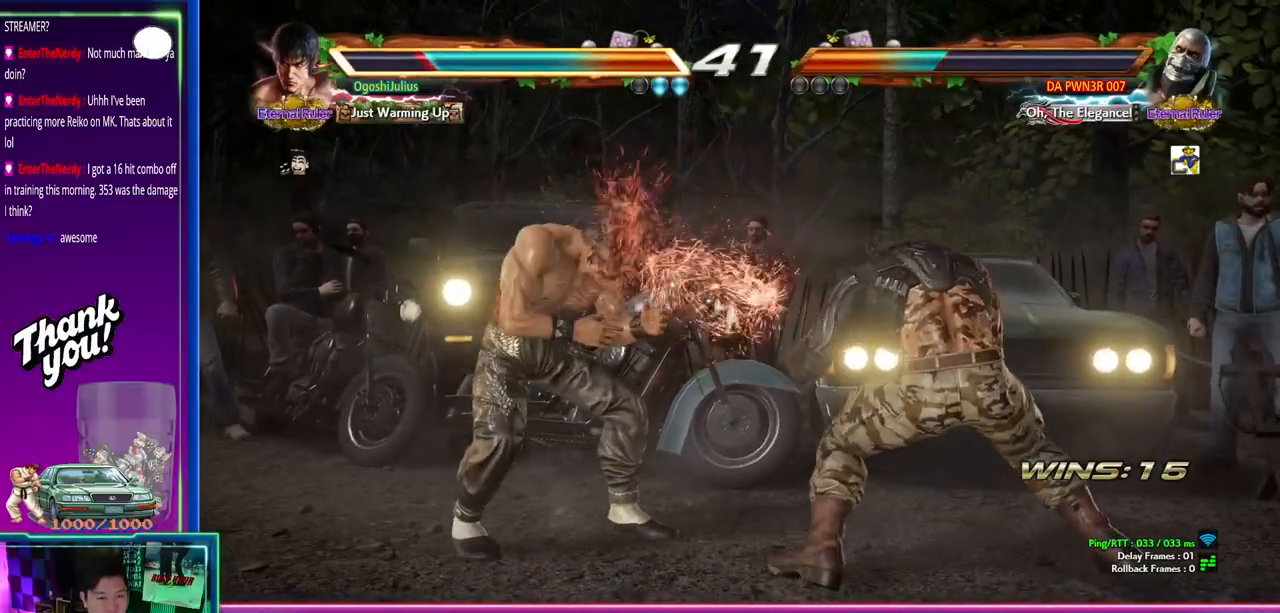
{"dt_ms": 1000, "buttons": [], "left_stick": "center"}
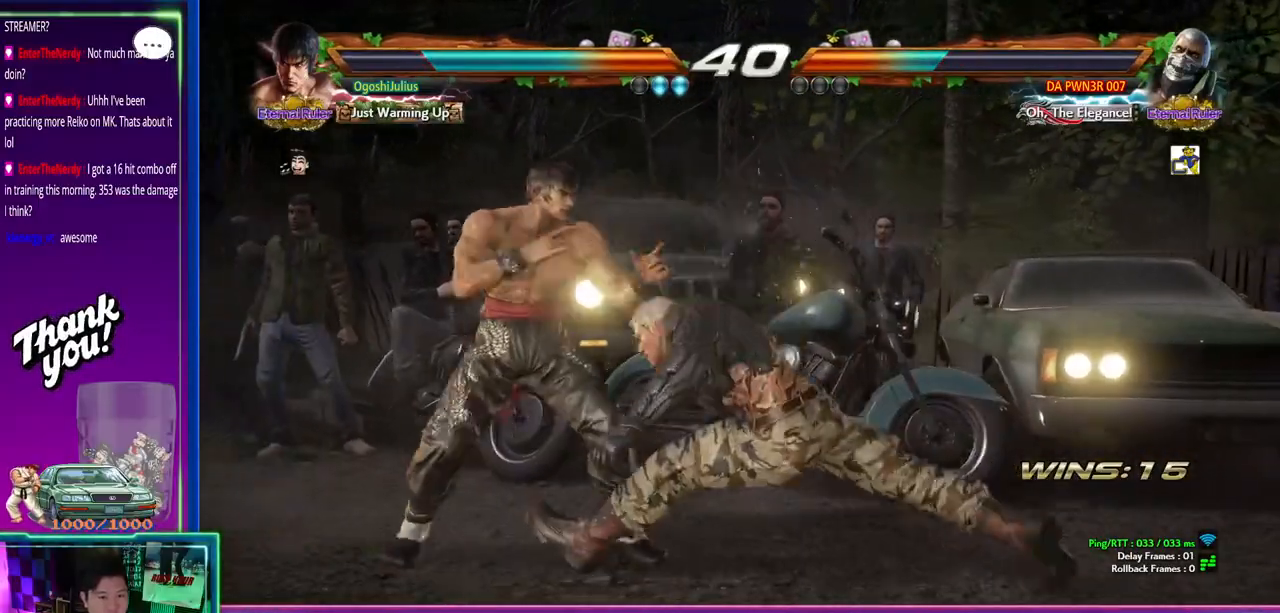
{"dt_ms": 500, "buttons": ["SQUARE", "TRIANGLE"], "left_stick": "center", "events": [[483, "SQUARE", "down"], [500, "TRIANGLE", "down"]]}
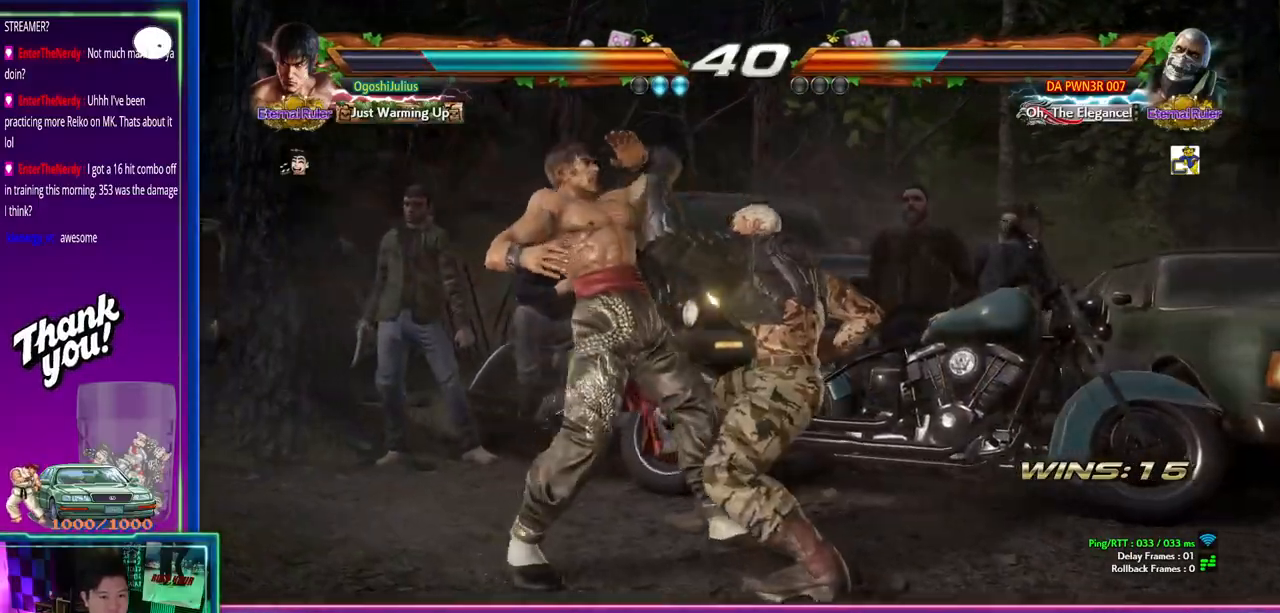
{"dt_ms": 500, "buttons": ["SQUARE", "TRIANGLE", "R1"], "left_stick": "center", "events": [[67, "SQUARE", "up"], [67, "TRIANGLE", "up"], [117, "SQUARE", "down"], [133, "TRIANGLE", "down"], [217, "SQUARE", "up"], [217, "TRIANGLE", "up"], [250, "SQUARE", "down"], [267, "TRIANGLE", "down"], [333, "TRIANGLE", "up"], [350, "SQUARE", "up"], [483, "SQUARE", "down"], [483, "TRIANGLE", "down"], [500, "R1", "down"]]}
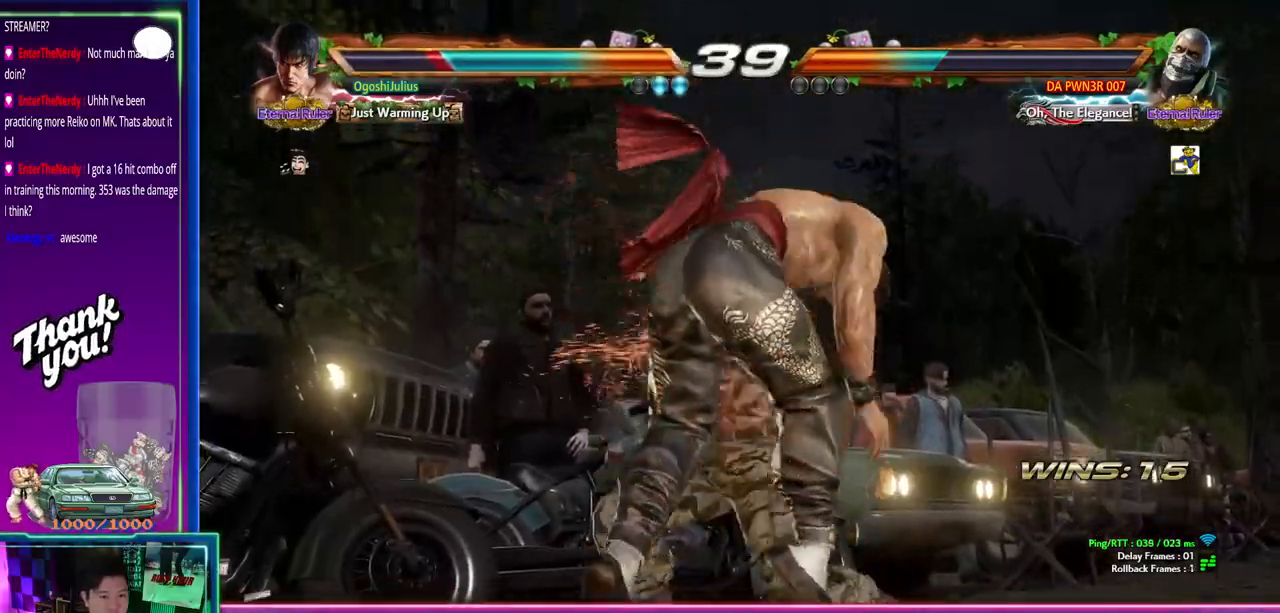
{"dt_ms": 500, "buttons": [], "left_stick": "center", "events": [[17, "R1", "up"], [83, "TRIANGLE", "up"], [117, "SQUARE", "up"]]}
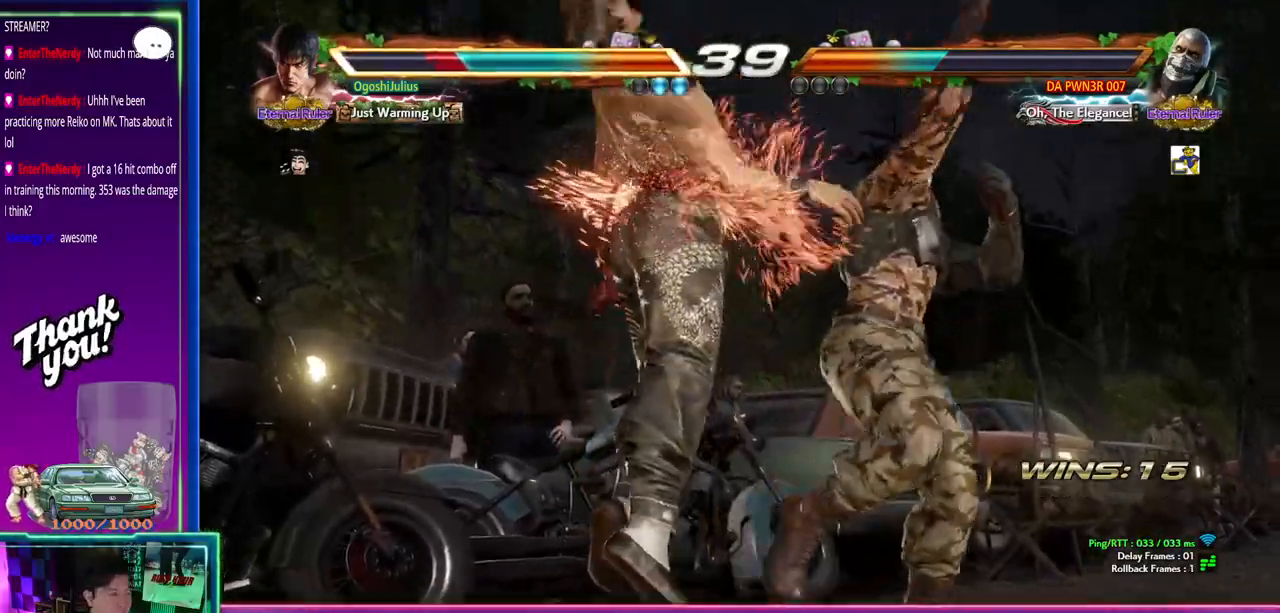
{"dt_ms": 500, "buttons": [], "left_stick": "center", "events": [[283, "CROSS", "down"], [450, "CROSS", "up"]]}
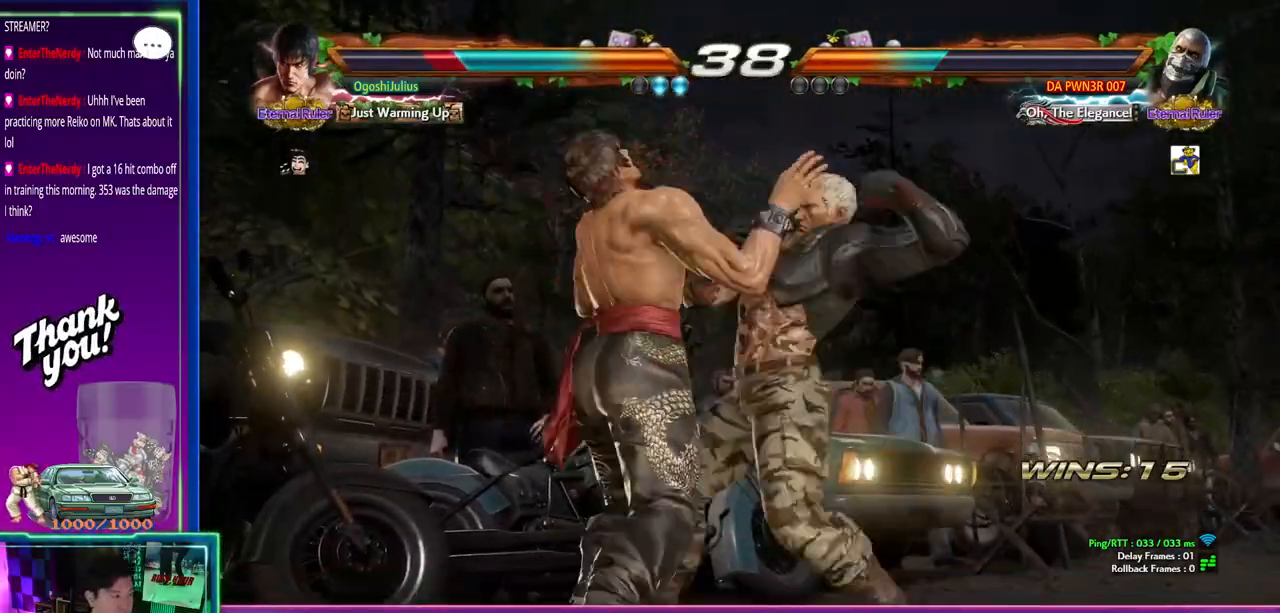
{"dt_ms": 500, "buttons": ["CROSS"], "left_stick": "center"}
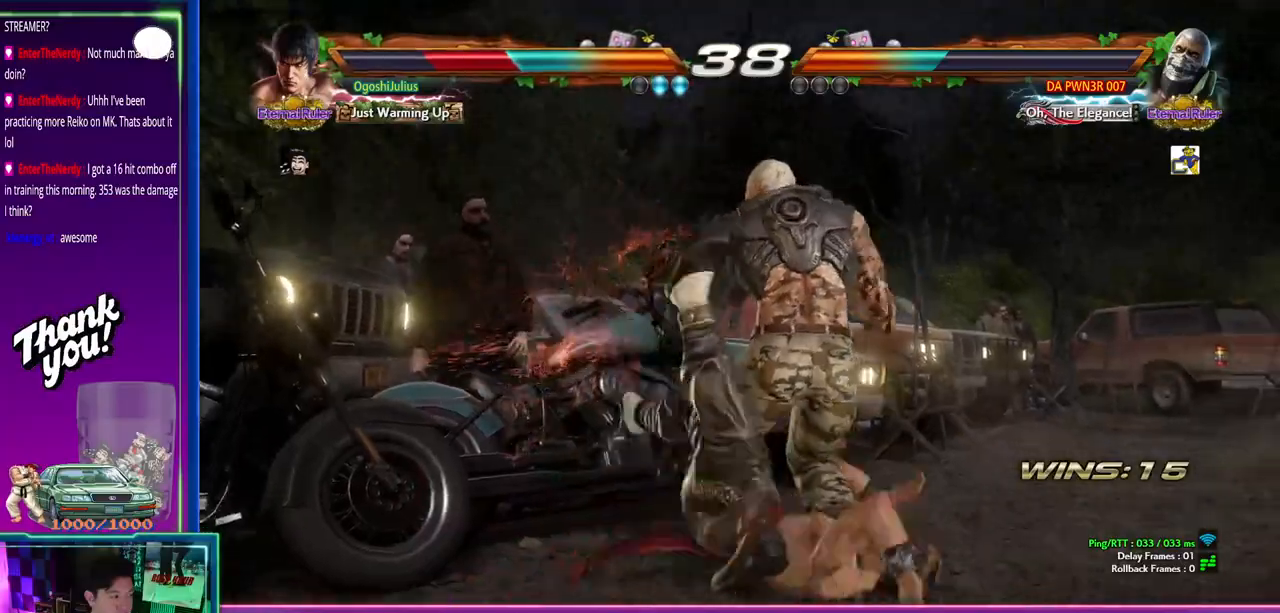
{"dt_ms": 500, "buttons": ["CROSS"], "left_stick": "down", "events": [[67, "CROSS", "up"], [117, "left_stick", "left"], [150, "CROSS", "down"], [317, "CROSS", "up"], [367, "left_stick", "down"], [400, "CROSS", "down"]]}
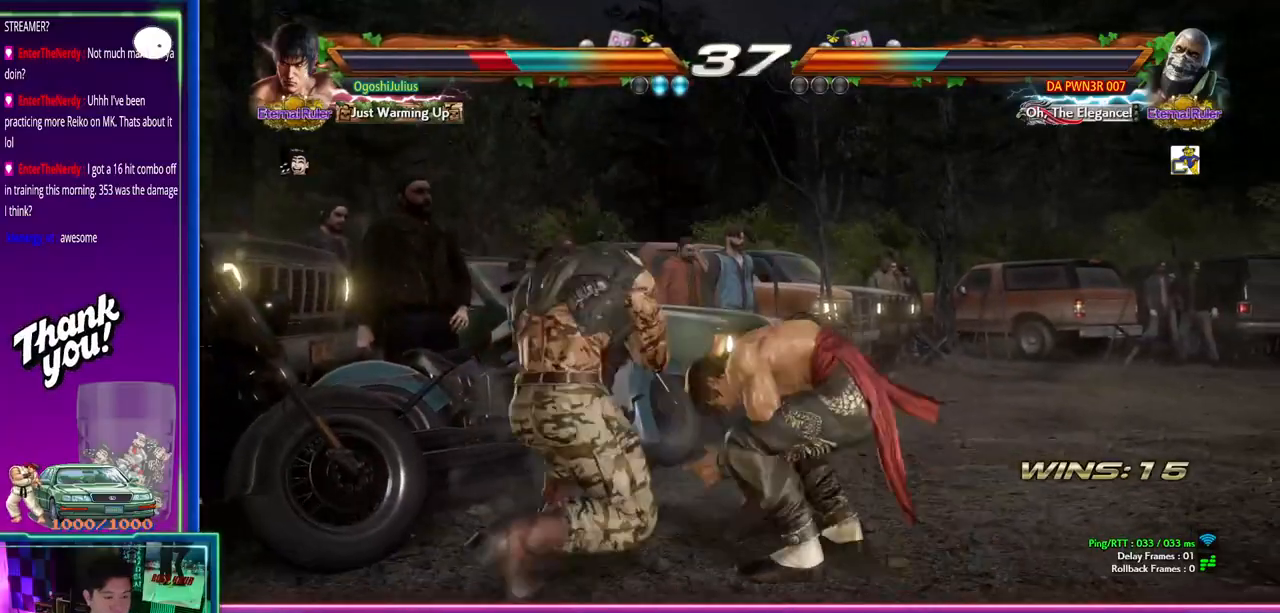
{"dt_ms": 500, "buttons": ["SQUARE", "TRIANGLE"], "left_stick": "center", "events": [[33, "CROSS", "up"], [117, "left_stick", "center"], [283, "SQUARE", "down"], [400, "SQUARE", "up"], [417, "TRIANGLE", "down"], [483, "SQUARE", "down"]]}
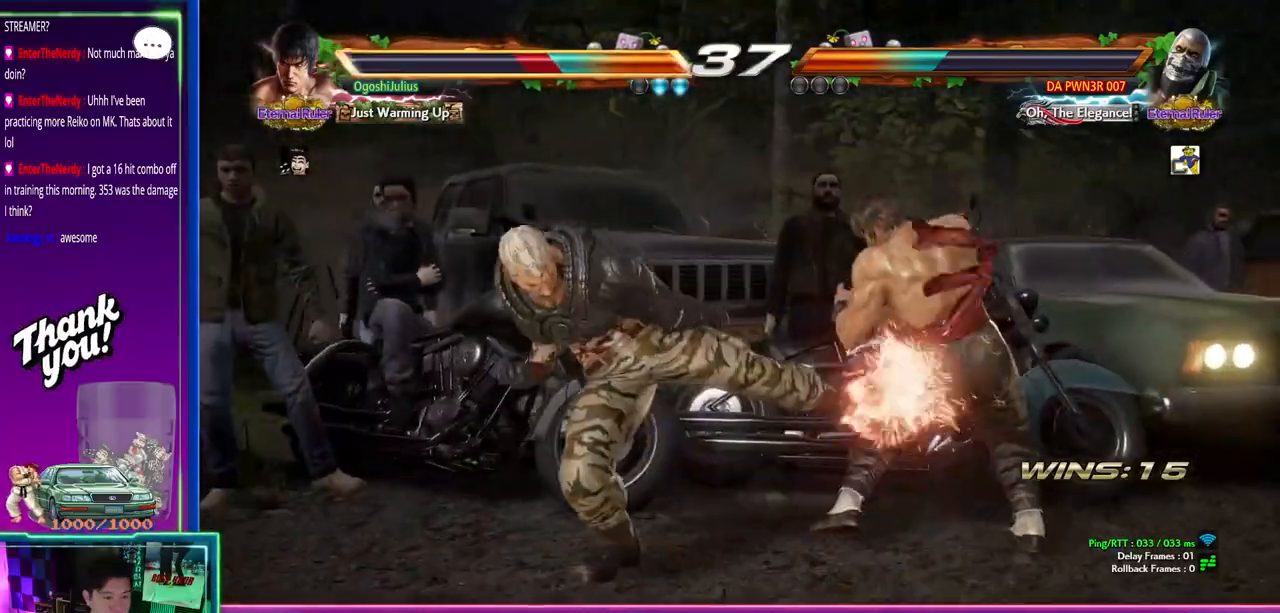
{"dt_ms": 500, "buttons": [], "left_stick": "right", "events": [[17, "TRIANGLE", "up"], [83, "SQUARE", "up"], [83, "TRIANGLE", "down"], [200, "TRIANGLE", "up"], [317, "left_stick", "right"]]}
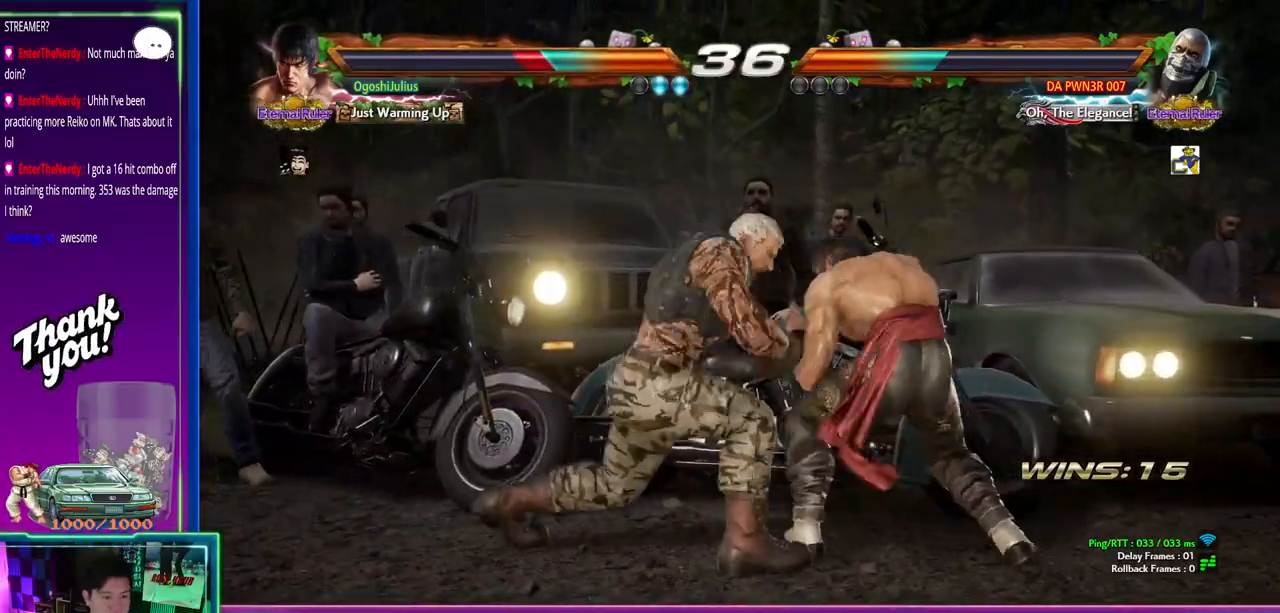
{"dt_ms": 500, "buttons": [], "left_stick": "center", "events": [[200, "left_stick", "center"], [317, "TRIANGLE", "down"], [317, "left_stick", "down"], [383, "TRIANGLE", "up"], [450, "left_stick", "center"]]}
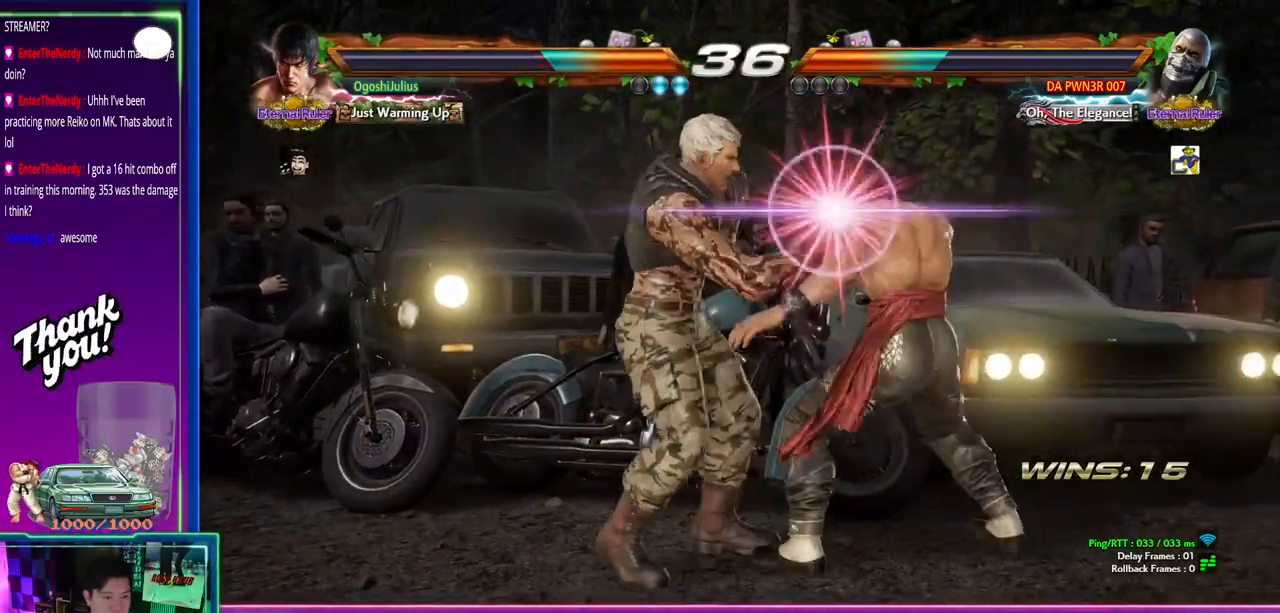
{"dt_ms": 500, "buttons": [], "left_stick": "left", "events": [[150, "SQUARE", "down"], [150, "TRIANGLE", "down"], [183, "SQUARE", "up"], [183, "TRIANGLE", "up"], [250, "SQUARE", "down"], [250, "TRIANGLE", "down"], [317, "SQUARE", "up"], [317, "TRIANGLE", "up"], [400, "SQUARE", "down"], [400, "TRIANGLE", "down"], [450, "SQUARE", "up"], [450, "TRIANGLE", "up"], [467, "left_stick", "left"]]}
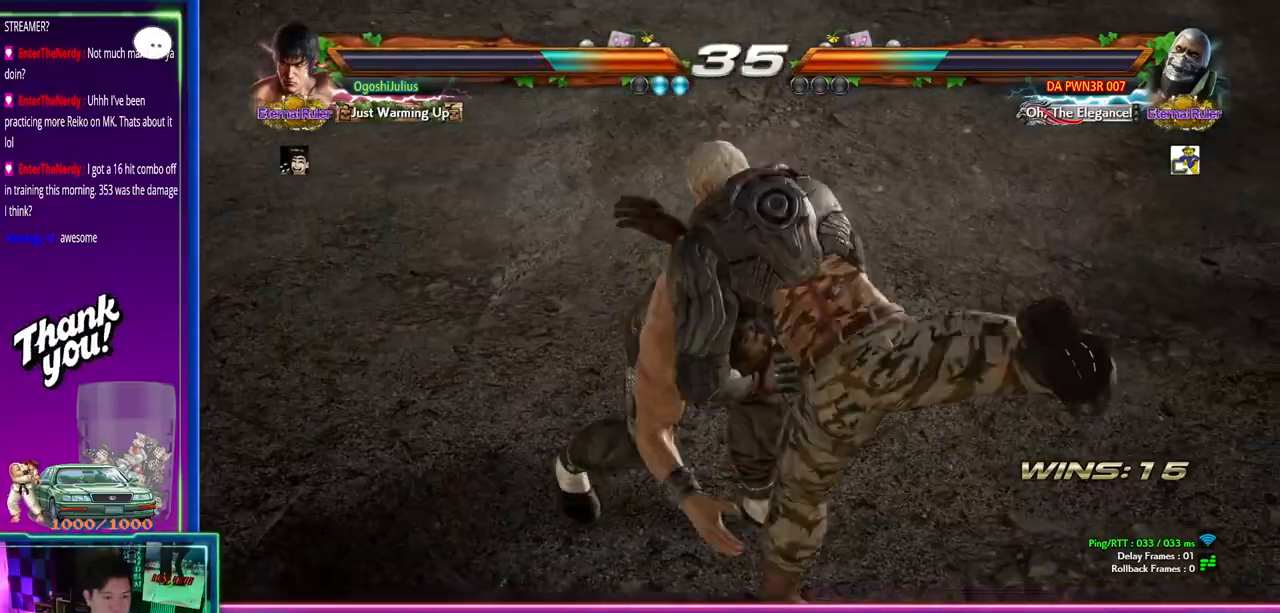
{"dt_ms": 1000, "buttons": ["CROSS", "SQUARE", "TRIANGLE"], "left_stick": "right"}
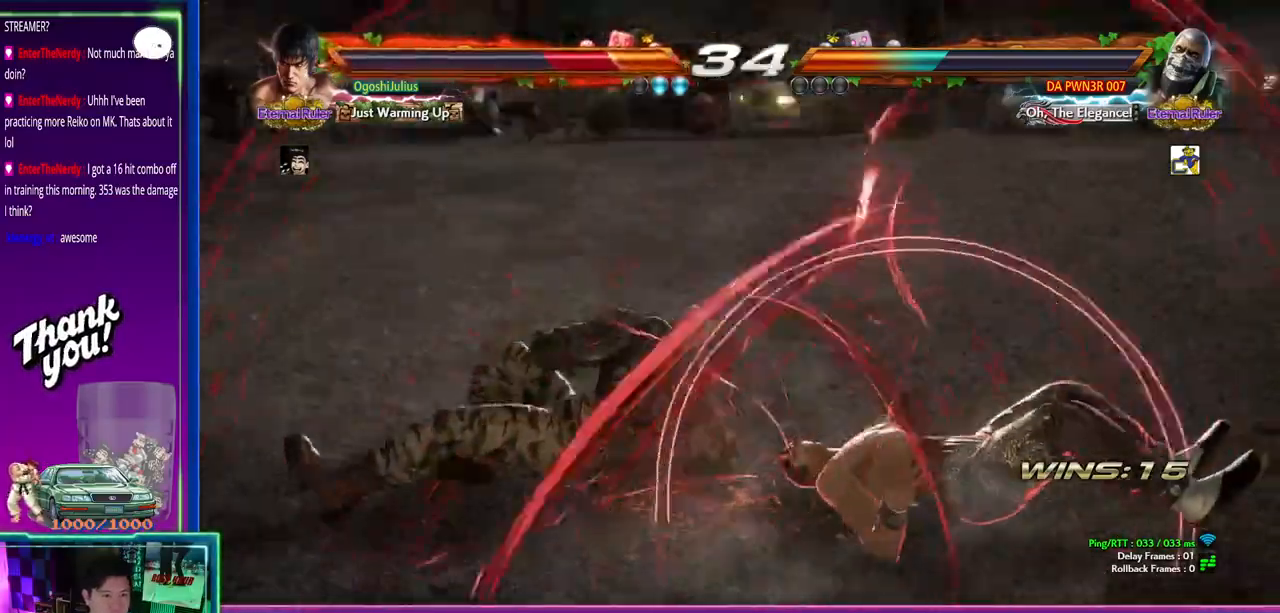
{"dt_ms": 500, "buttons": [], "left_stick": "center", "events": [[17, "left_stick", "center"], [100, "SQUARE", "up"], [100, "TRIANGLE", "up"], [150, "CROSS", "up"]]}